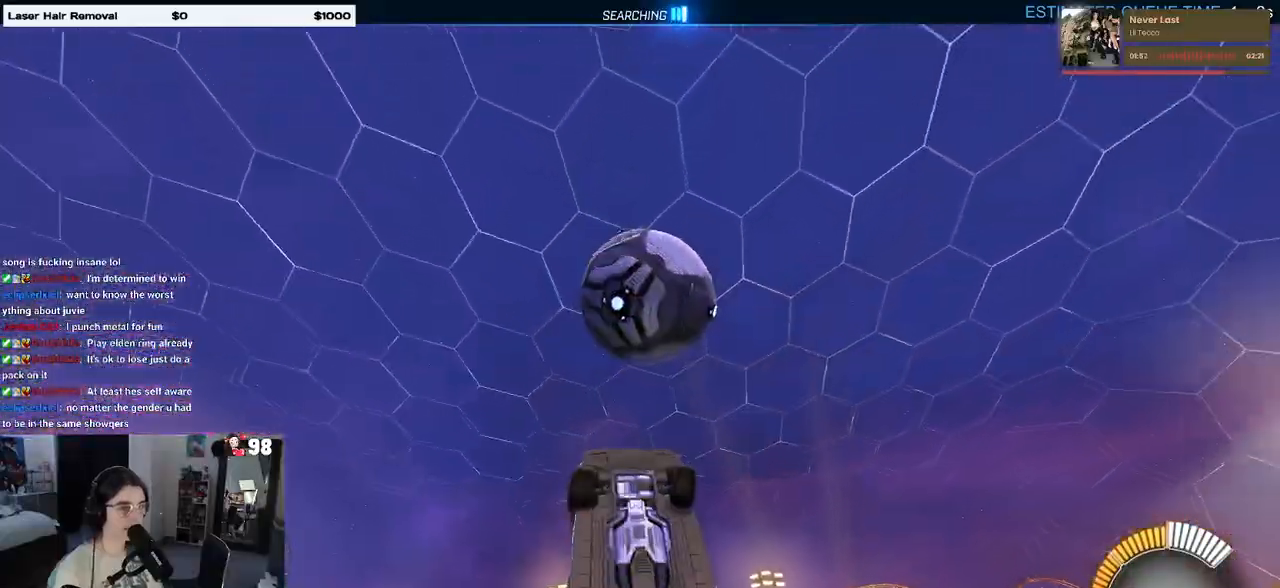
Gameplay with a controller (PlayStation layout); each line is a JSON object with the inputs held at the frame after it. "events" lists button and stick changes between this image and that frame as [ms after this image, input, new state], when the widget could be followed in between.
{"buttons": ["L1", "R1", "R2"], "left_stick": "center", "right_stick": "center", "events": [[33, "left_stick", "down-left"], [217, "left_stick", "center"], [283, "left_stick", "right"], [450, "left_stick", "center"]]}
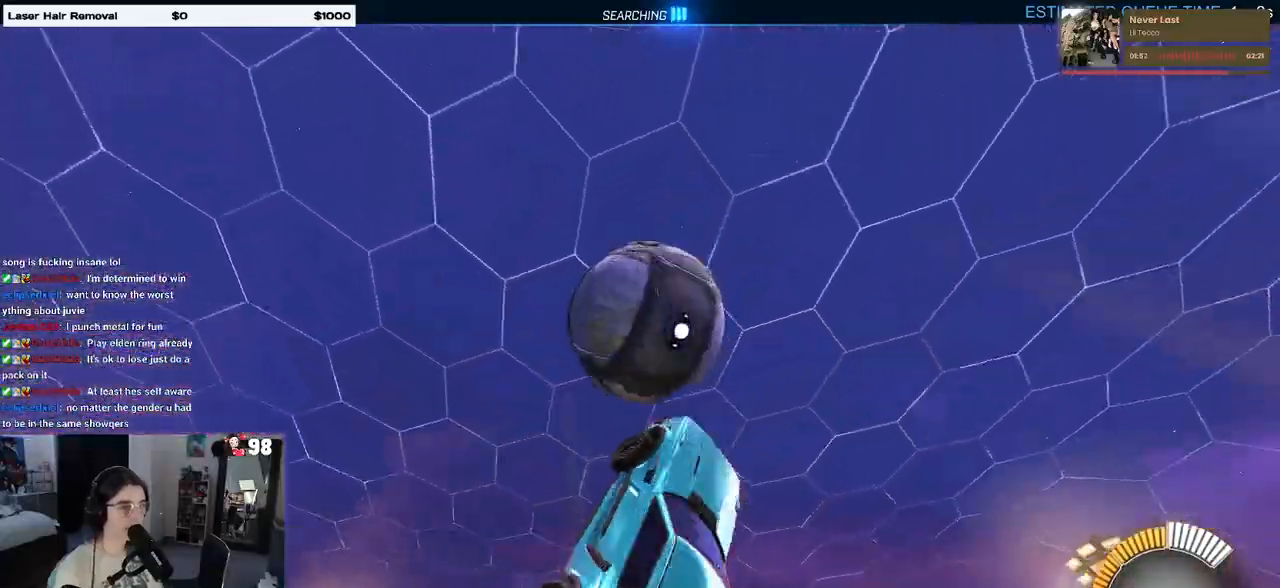
{"buttons": ["L1", "R1", "R2"], "left_stick": "left", "right_stick": "center", "events": [[17, "R1", "up"], [17, "left_stick", "down-left"], [150, "R1", "down"], [183, "left_stick", "up-left"], [233, "left_stick", "up-right"], [433, "left_stick", "left"]]}
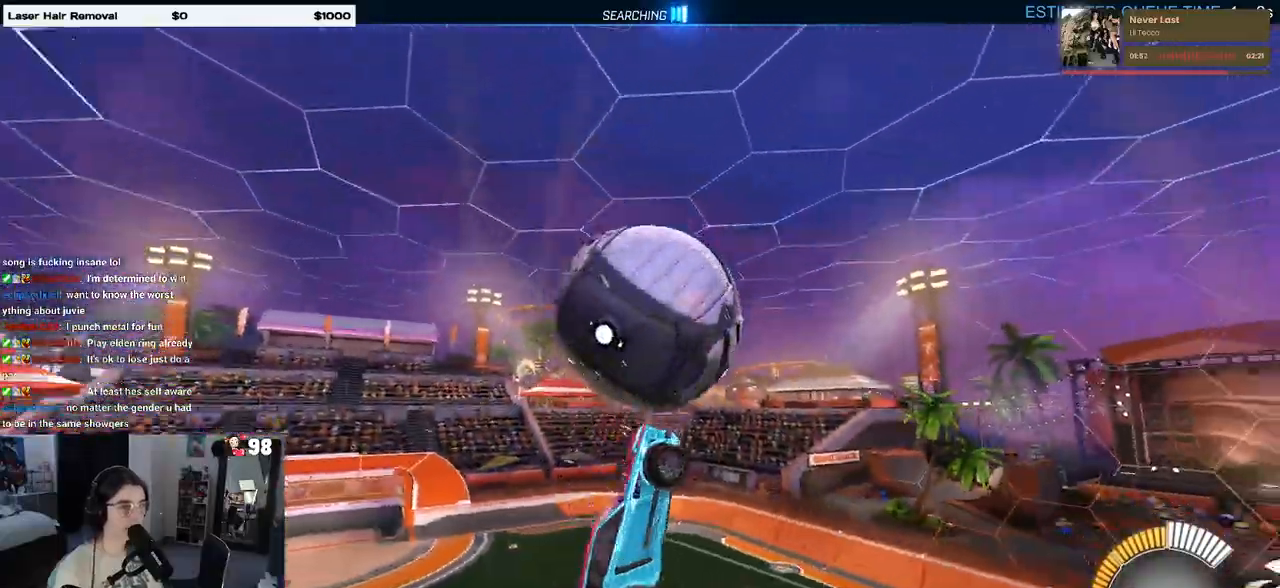
{"buttons": ["R1", "R2"], "left_stick": "right", "right_stick": "center", "events": [[133, "left_stick", "down-right"], [350, "L1", "up"], [367, "left_stick", "center"], [483, "left_stick", "right"]]}
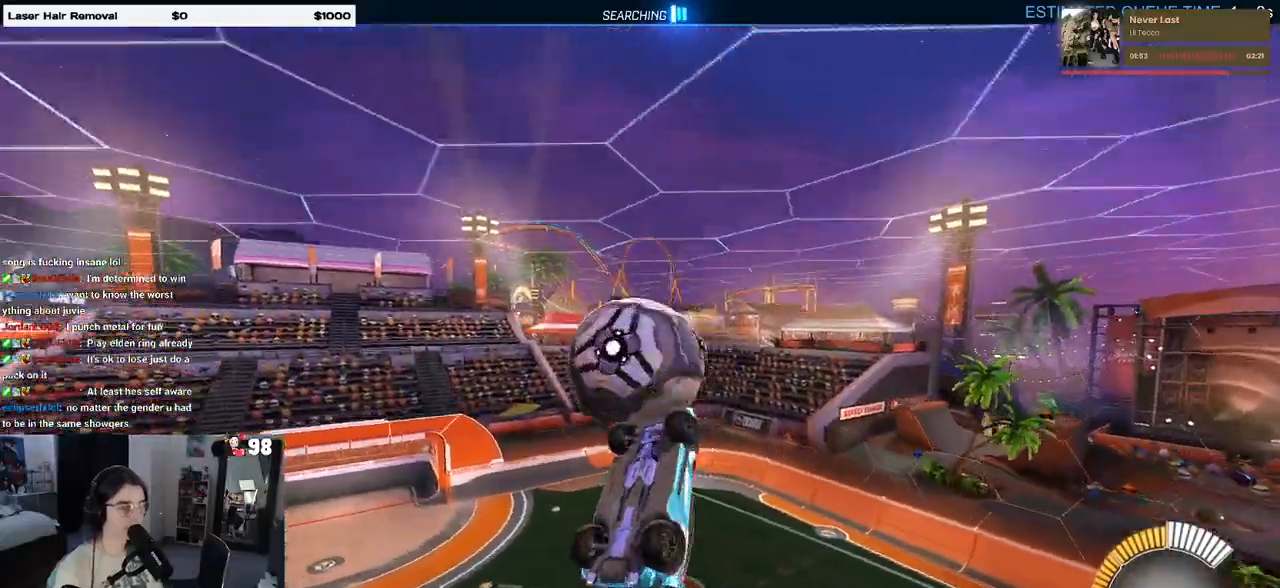
{"buttons": ["R2"], "left_stick": "down-right", "right_stick": "center", "events": [[67, "SQUARE", "down"], [250, "R1", "up"], [250, "left_stick", "center"], [367, "SQUARE", "up"], [417, "left_stick", "right"], [467, "left_stick", "down-right"]]}
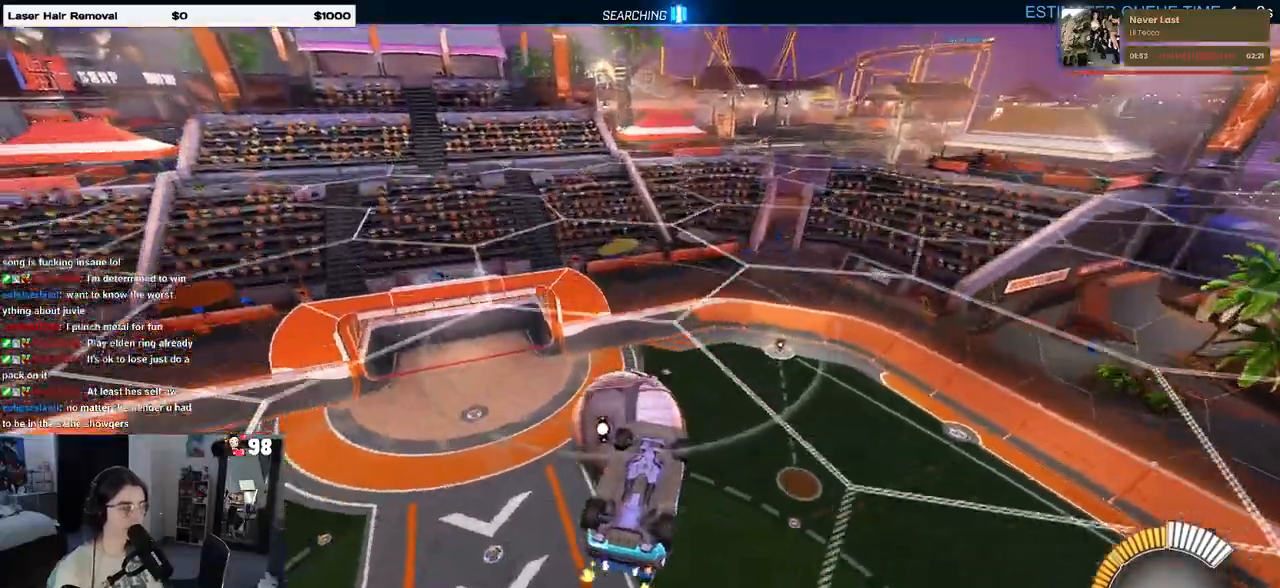
{"buttons": ["L1", "R1", "R2"], "left_stick": "up-left", "right_stick": "center", "events": [[83, "CROSS", "down"], [167, "left_stick", "right"], [183, "CROSS", "up"], [267, "left_stick", "up-right"], [433, "L1", "down"], [467, "R1", "down"], [500, "left_stick", "up-left"]]}
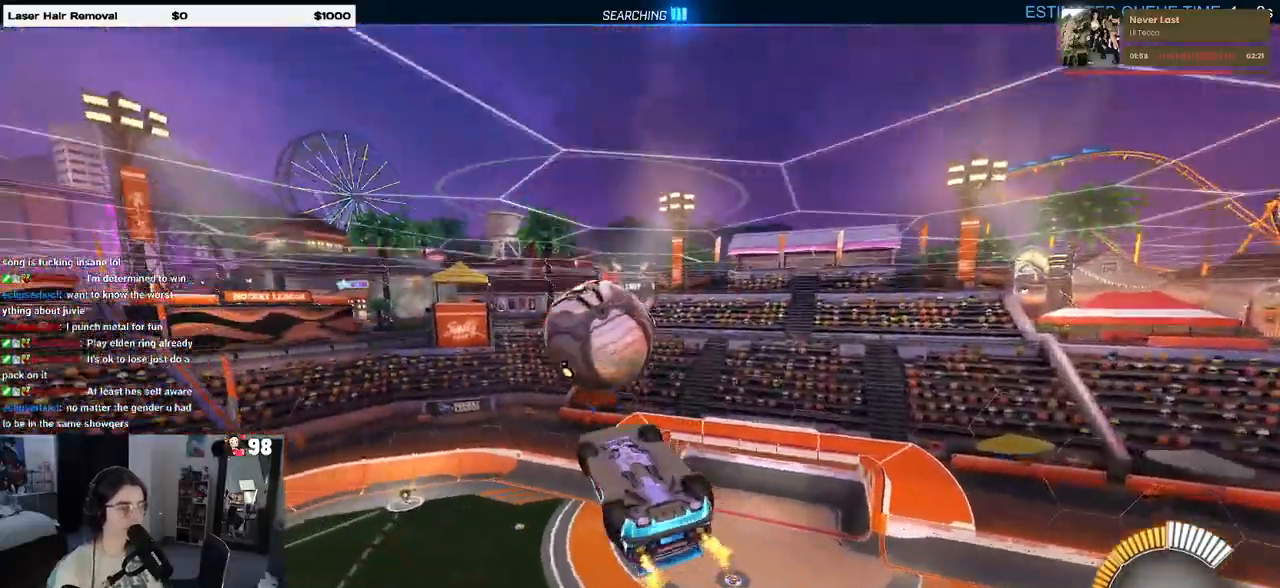
{"buttons": ["R1", "R2"], "left_stick": "center", "right_stick": "center", "events": [[117, "left_stick", "down-left"], [233, "left_stick", "down-right"], [450, "L1", "up"], [483, "left_stick", "center"]]}
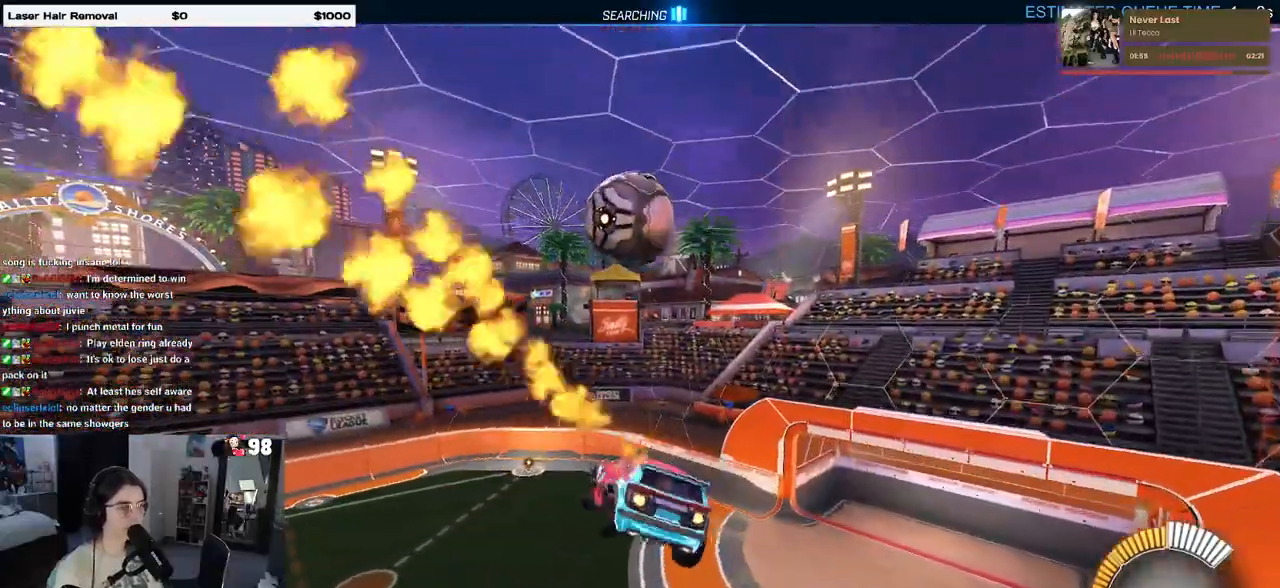
{"buttons": ["R1", "R2"], "left_stick": "down", "right_stick": "center", "events": [[117, "left_stick", "up-left"], [167, "CROSS", "down"], [250, "left_stick", "down"], [267, "CROSS", "up"]]}
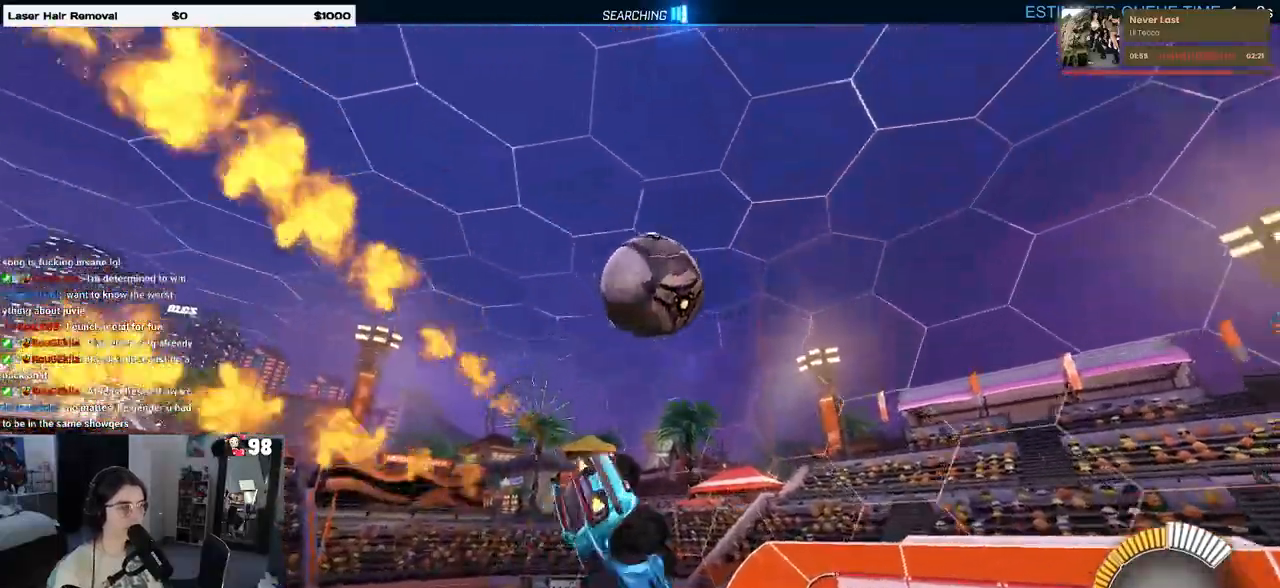
{"buttons": ["SQUARE", "R1", "R2"], "left_stick": "down-right", "right_stick": "center", "events": [[400, "SQUARE", "down"], [483, "left_stick", "down-right"]]}
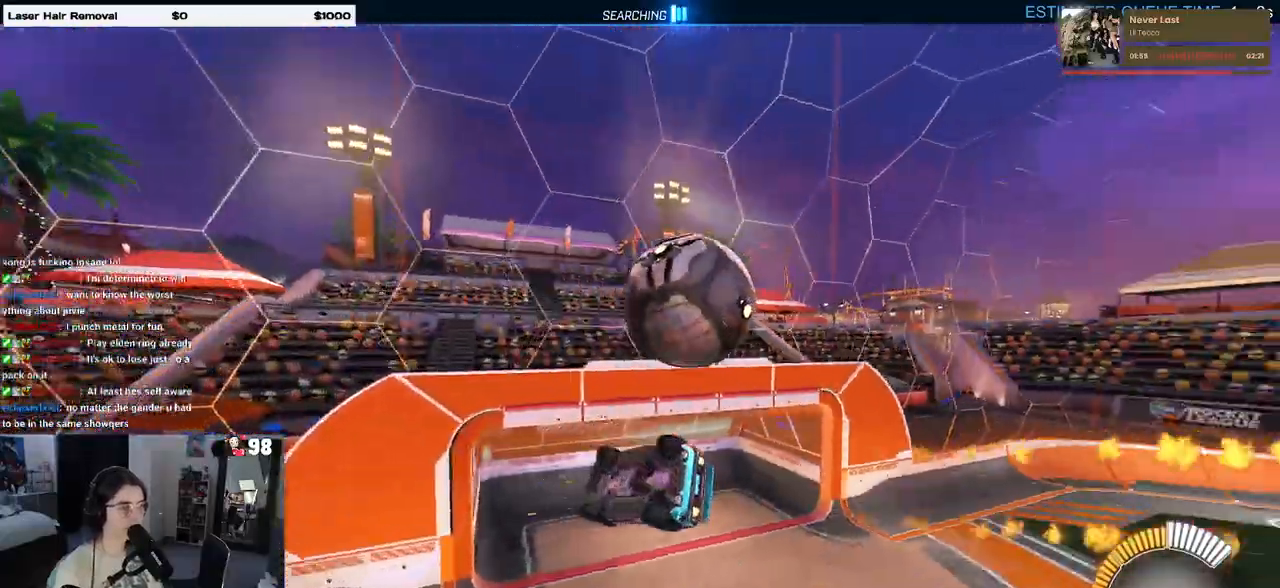
{"buttons": ["SQUARE", "R1", "R2"], "left_stick": "down", "right_stick": "center", "events": [[333, "left_stick", "down"]]}
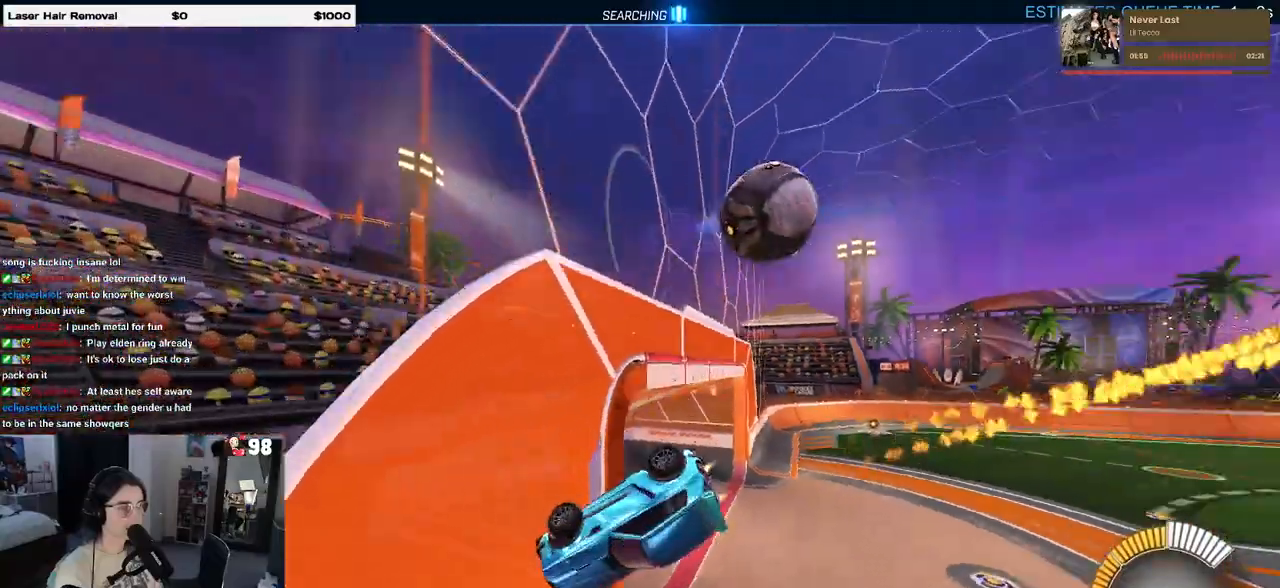
{"buttons": ["R1", "R2"], "left_stick": "center", "right_stick": "center", "events": [[233, "SQUARE", "up"], [300, "left_stick", "center"]]}
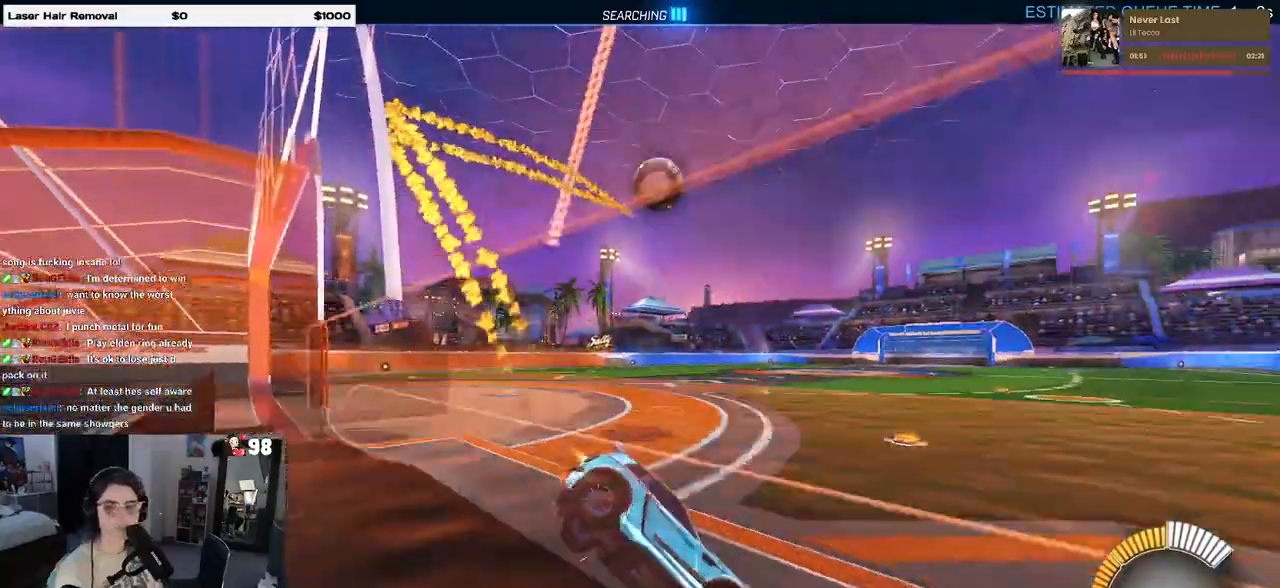
{"buttons": ["R2"], "left_stick": "left", "right_stick": "center", "events": [[167, "left_stick", "left"], [483, "R1", "up"]]}
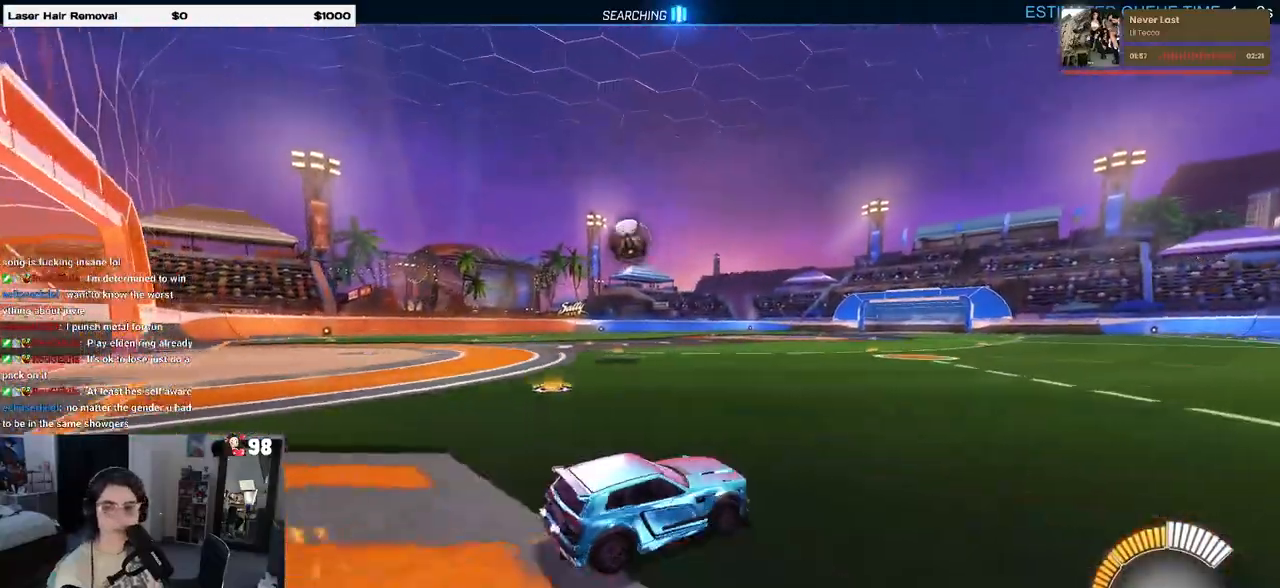
{"buttons": ["R2"], "left_stick": "center", "right_stick": "center", "events": [[83, "R2", "up"], [117, "left_stick", "center"], [217, "R2", "down"]]}
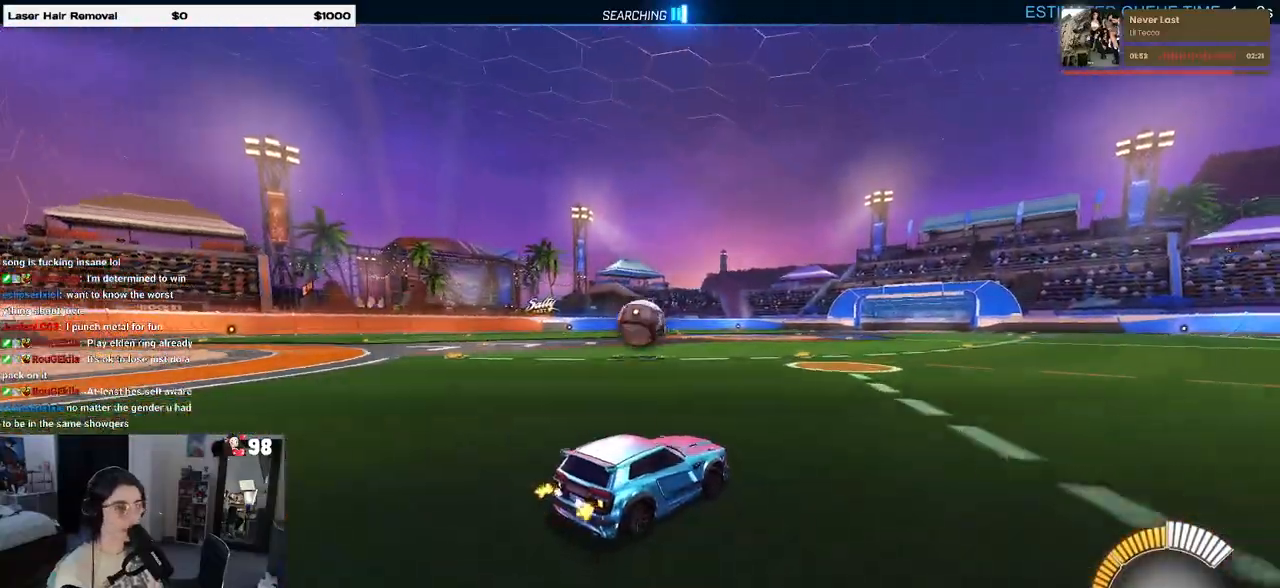
{"buttons": ["R2"], "left_stick": "center", "right_stick": "center", "events": [[67, "left_stick", "left"], [200, "left_stick", "center"]]}
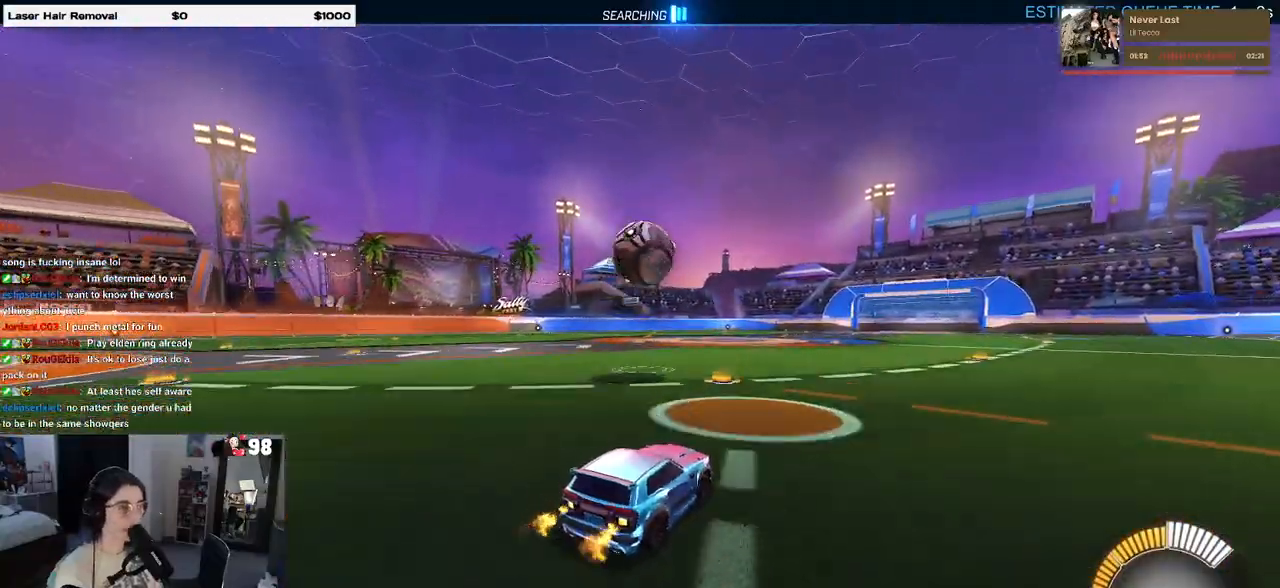
{"buttons": ["R1", "R2"], "left_stick": "center", "right_stick": "center", "events": [[333, "R1", "down"]]}
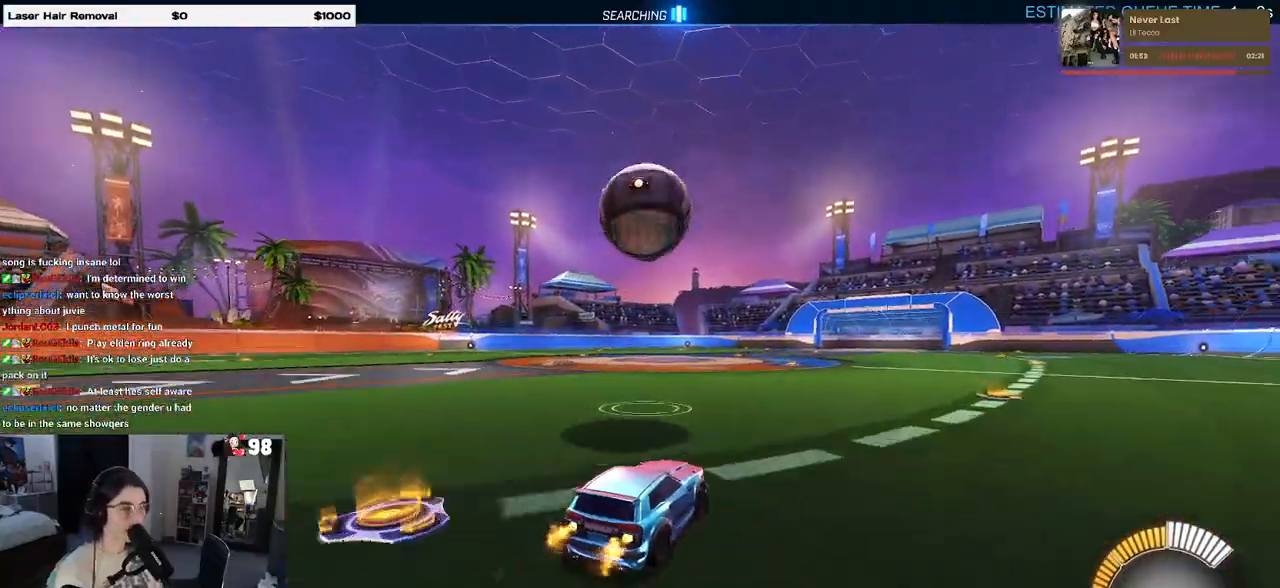
{"buttons": ["CROSS", "R2"], "left_stick": "down-right", "right_stick": "center", "events": [[83, "R1", "up"], [183, "left_stick", "down-right"], [200, "CROSS", "down"], [383, "CROSS", "up"], [433, "CROSS", "down"]]}
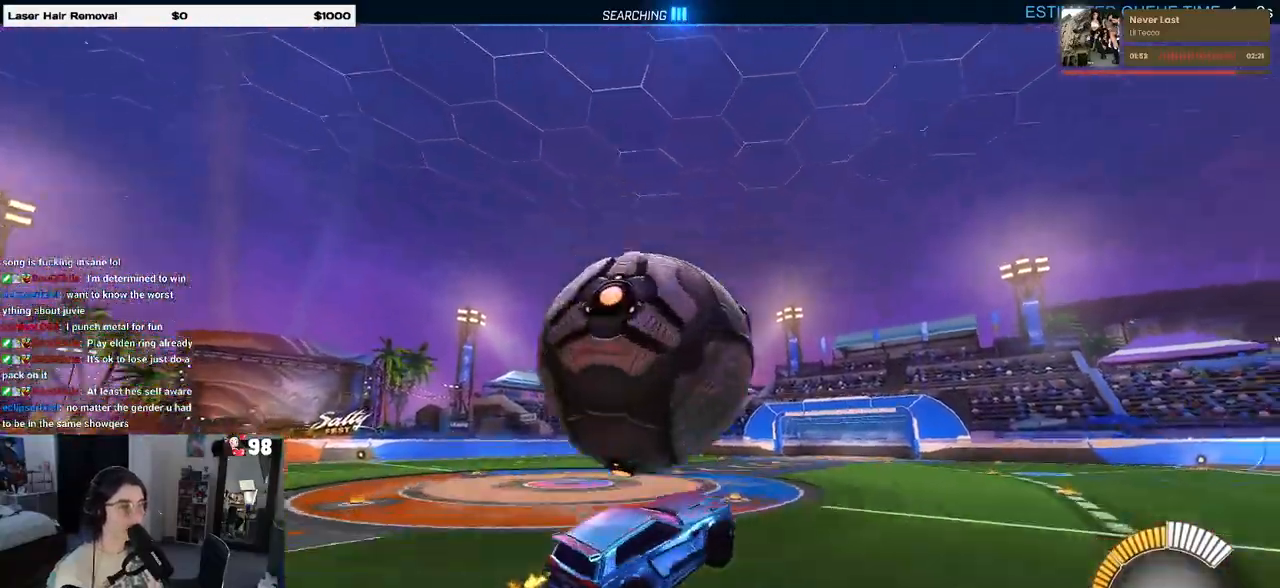
{"buttons": ["L1", "R1", "R2"], "left_stick": "up-left", "right_stick": "center", "events": [[83, "L1", "down"], [117, "CROSS", "up"], [317, "left_stick", "right"], [417, "R1", "down"], [500, "left_stick", "up-left"]]}
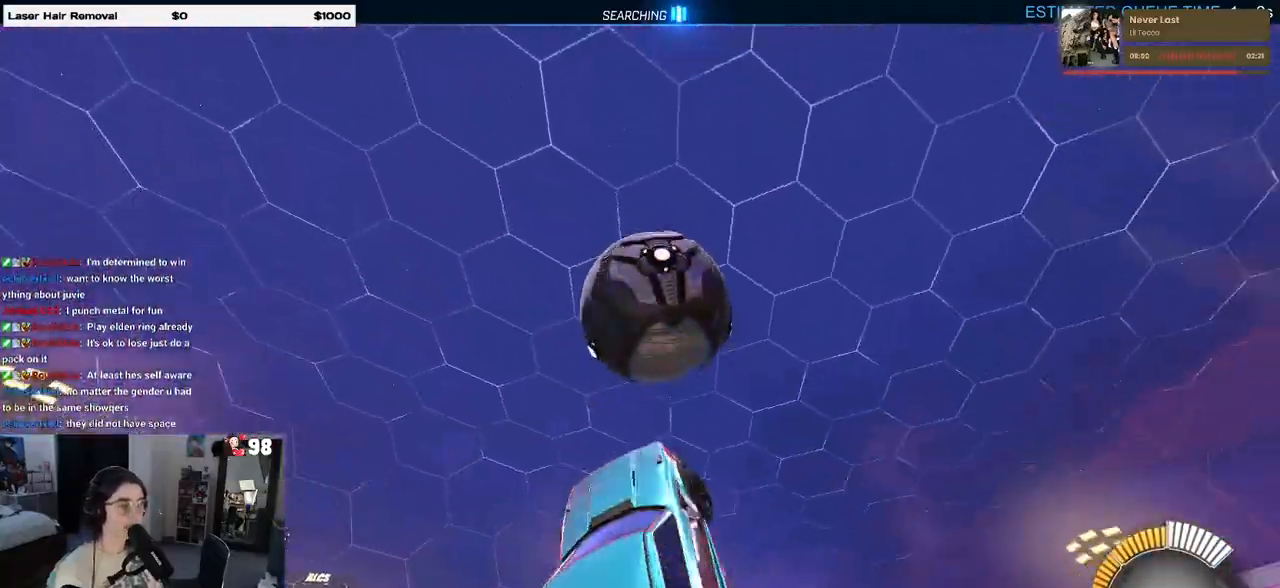
{"buttons": ["L1", "R1", "R2"], "left_stick": "down-left", "right_stick": "center", "events": [[33, "left_stick", "left"], [100, "R1", "up"], [133, "left_stick", "down-left"], [333, "R1", "down"]]}
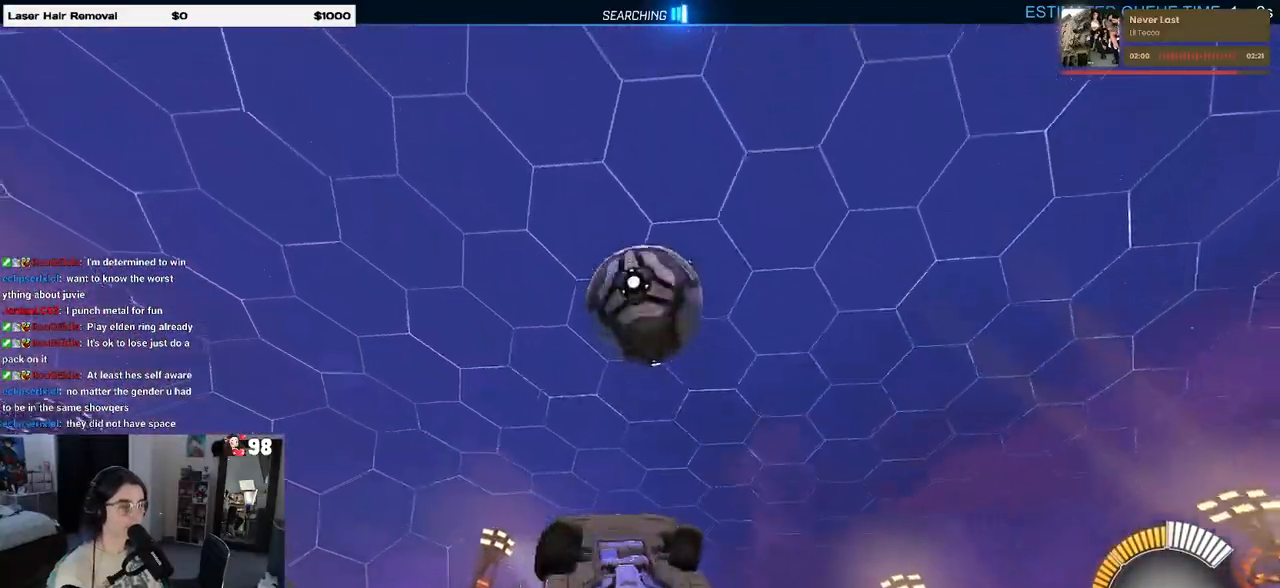
{"buttons": ["L1", "R1"], "left_stick": "down-left", "right_stick": "center", "events": [[100, "left_stick", "right"], [183, "R2", "up"], [367, "left_stick", "left"], [417, "left_stick", "down-left"]]}
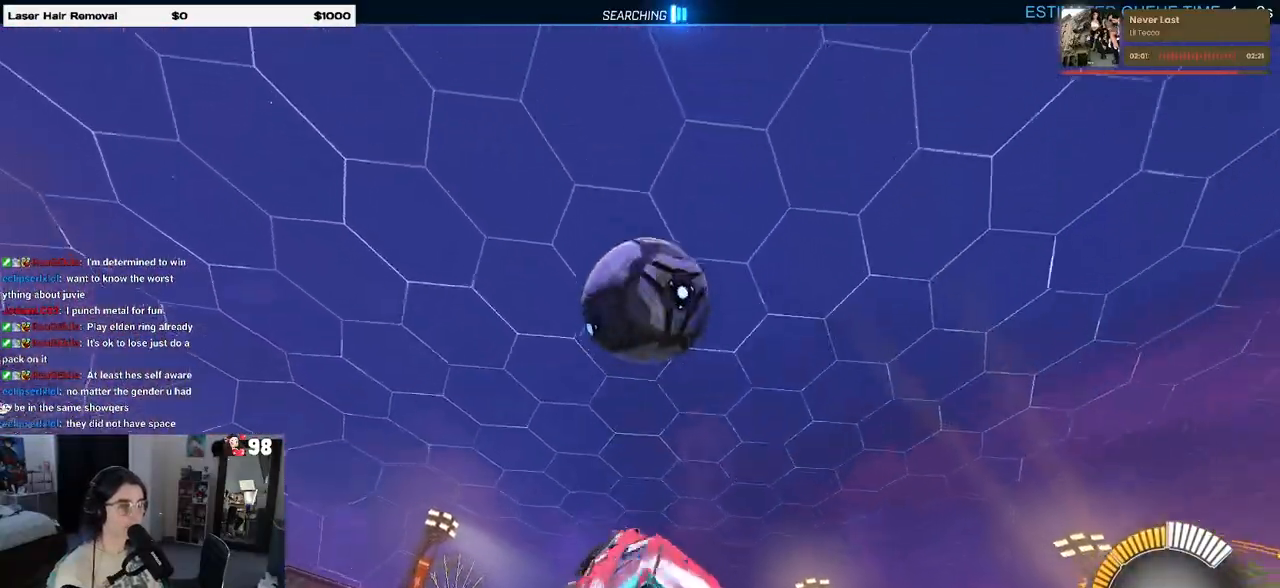
{"buttons": ["L1", "R1"], "left_stick": "up", "right_stick": "center", "events": [[83, "left_stick", "down-right"], [183, "left_stick", "right"], [283, "left_stick", "up-right"], [467, "left_stick", "up"]]}
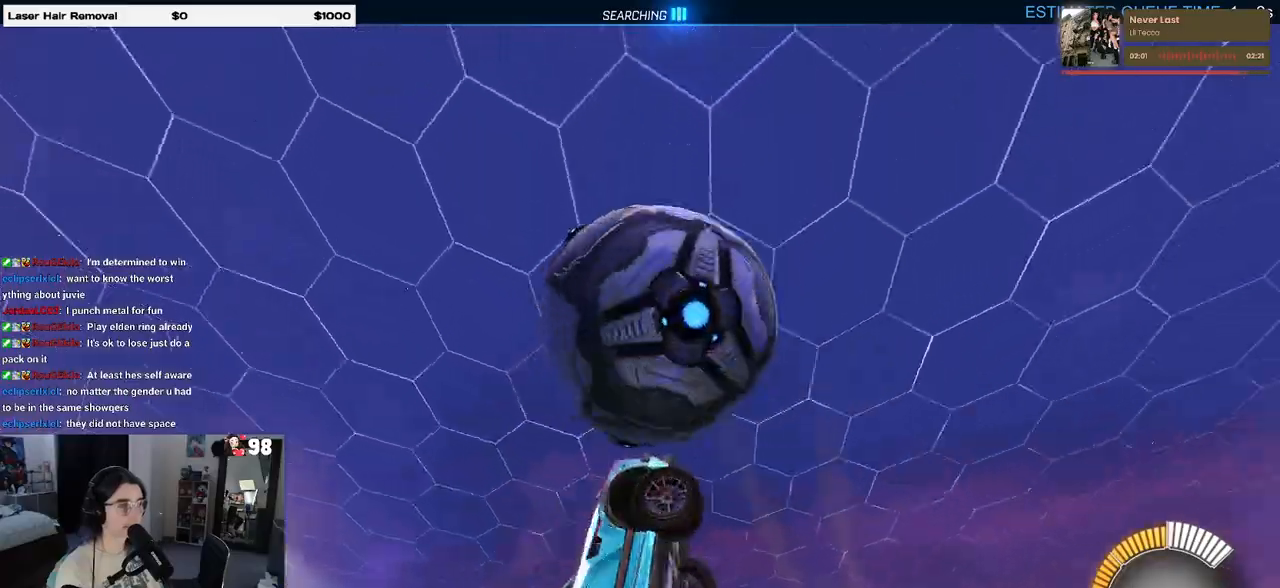
{"buttons": ["L1", "R1"], "left_stick": "center", "right_stick": "center", "events": [[17, "left_stick", "up-left"], [67, "left_stick", "left"], [167, "left_stick", "down-left"], [233, "R1", "up"], [467, "R1", "down"], [483, "left_stick", "center"]]}
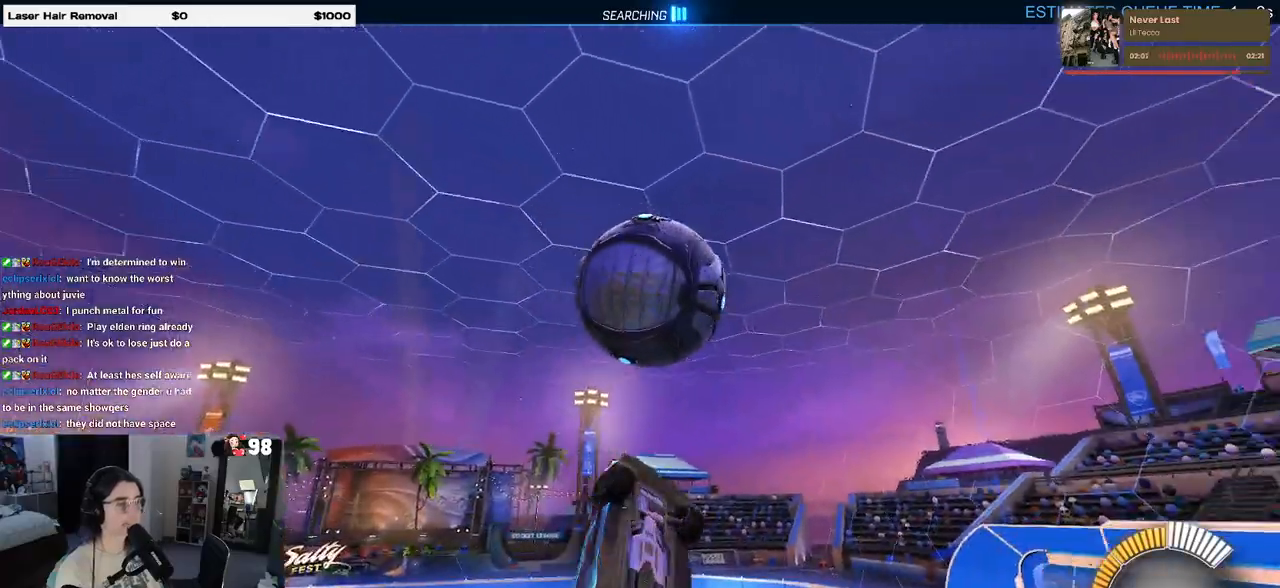
{"buttons": ["L1", "R1"], "left_stick": "down", "right_stick": "center", "events": [[50, "left_stick", "right"], [200, "left_stick", "up-right"], [333, "left_stick", "center"], [450, "left_stick", "down"]]}
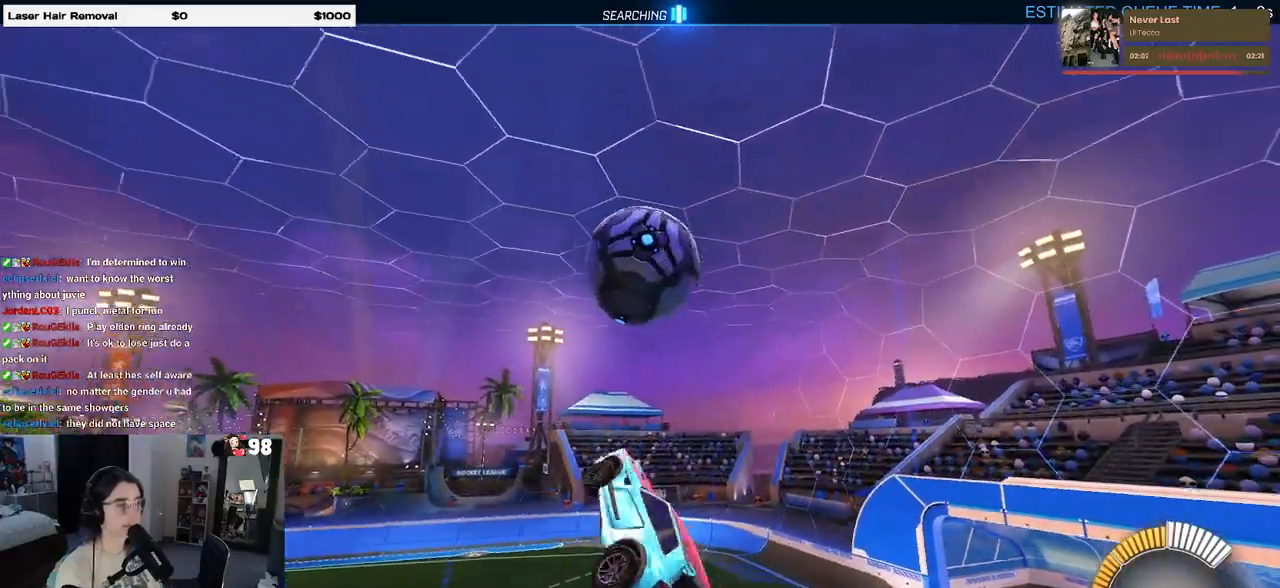
{"buttons": ["L1", "R1"], "left_stick": "down-left", "right_stick": "center", "events": [[150, "left_stick", "left"], [200, "left_stick", "up-left"], [417, "left_stick", "down-left"]]}
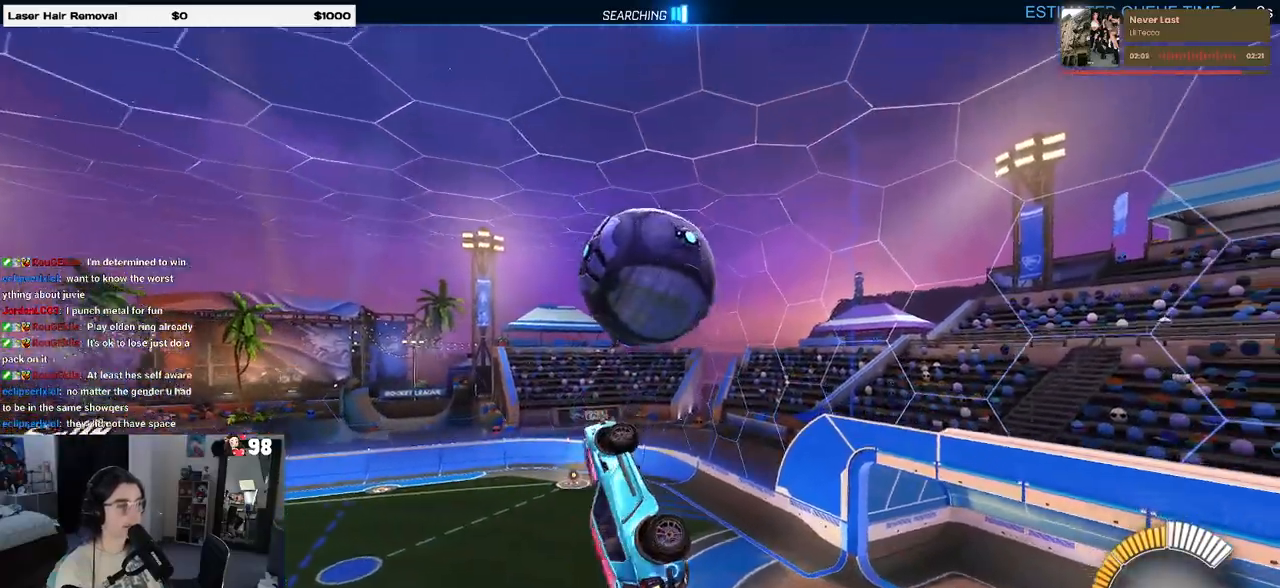
{"buttons": [], "left_stick": "down-right", "right_stick": "center", "events": [[33, "left_stick", "center"], [133, "left_stick", "left"], [150, "R1", "up"], [350, "left_stick", "down-left"], [400, "L1", "up"], [500, "left_stick", "down-right"]]}
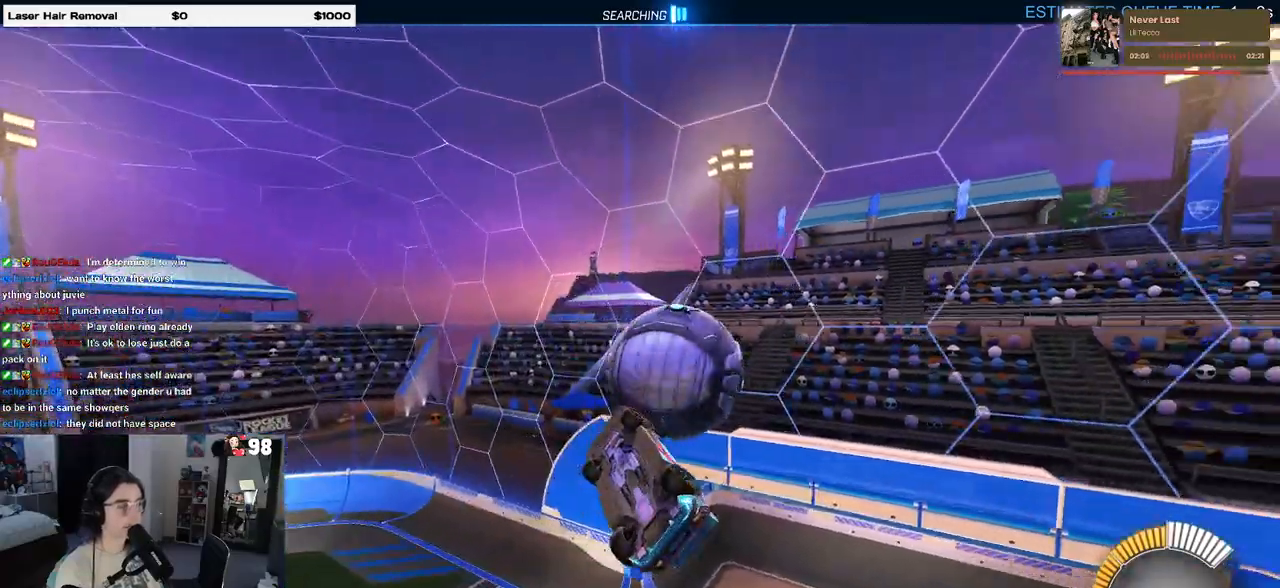
{"buttons": ["SQUARE"], "left_stick": "down-right", "right_stick": "center", "events": [[133, "left_stick", "right"], [400, "left_stick", "down-right"], [417, "SQUARE", "down"]]}
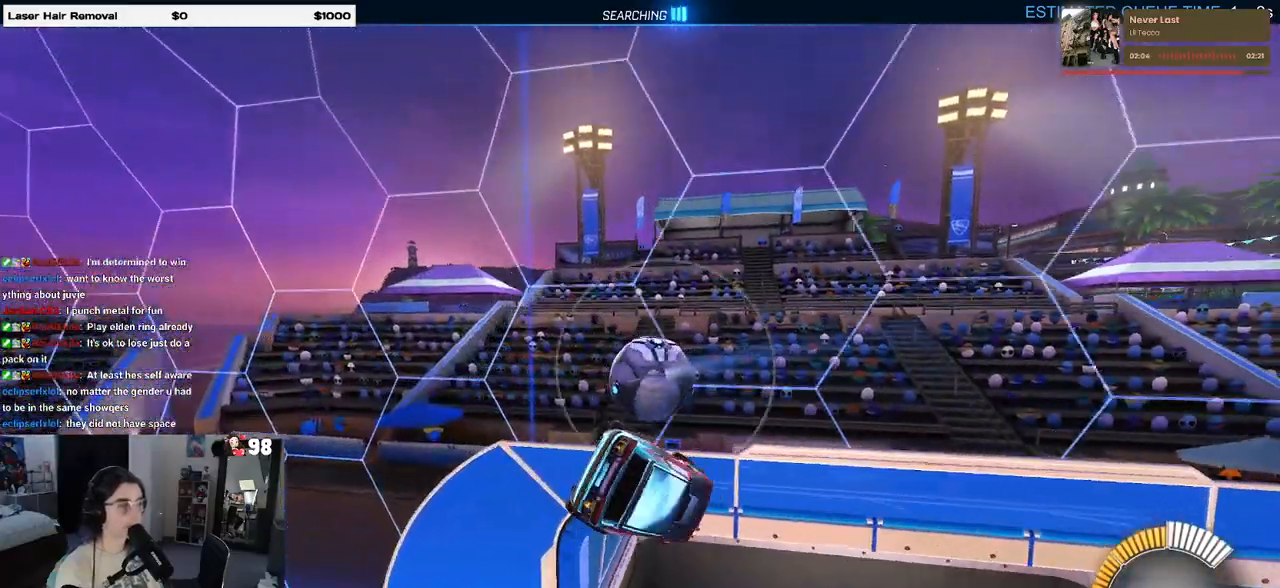
{"buttons": ["CROSS"], "left_stick": "down", "right_stick": "center", "events": [[17, "SQUARE", "up"], [383, "CROSS", "down"], [433, "left_stick", "down"]]}
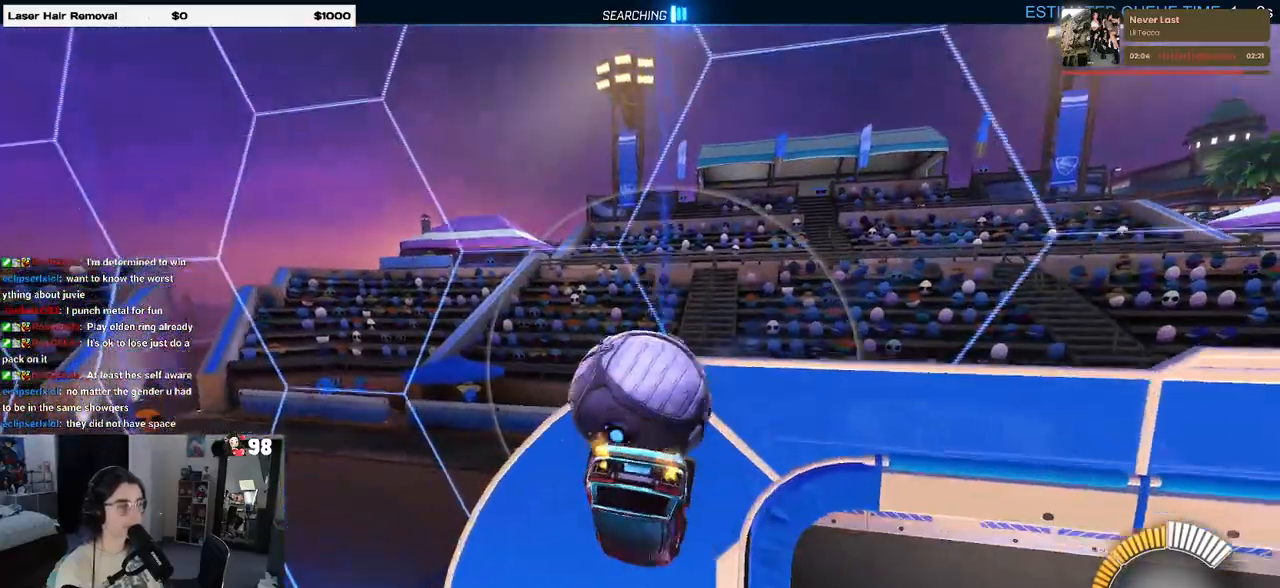
{"buttons": ["SQUARE"], "left_stick": "right", "right_stick": "center", "events": [[50, "CROSS", "up"], [83, "left_stick", "right"], [200, "R2", "down"], [250, "R2", "up"], [317, "SQUARE", "down"]]}
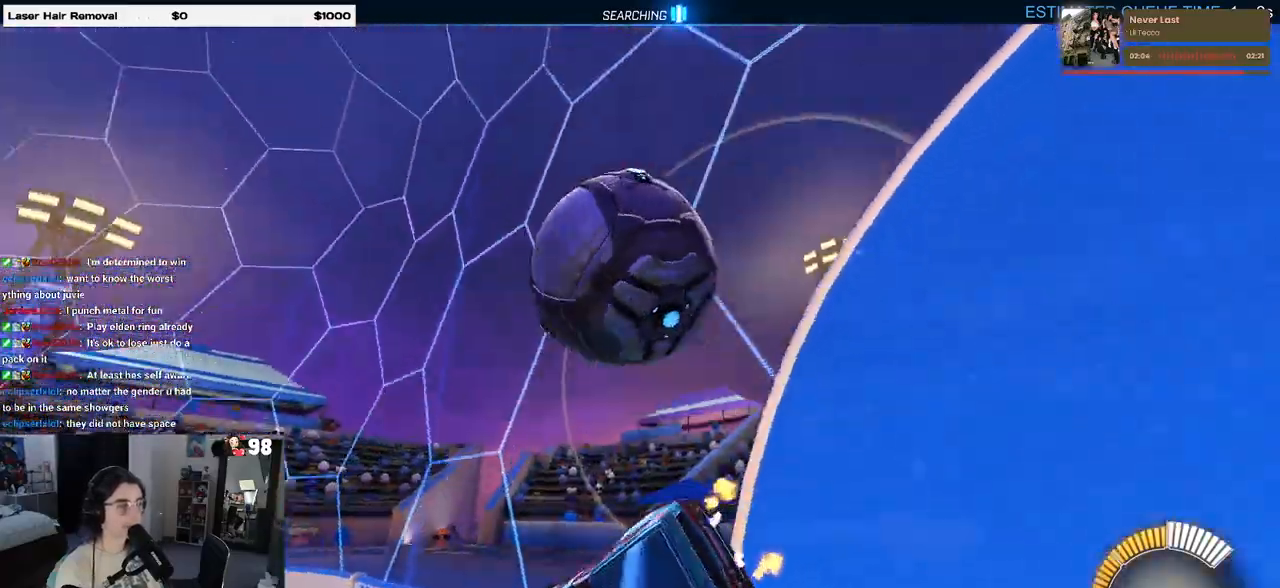
{"buttons": ["R2"], "left_stick": "center", "right_stick": "center", "events": [[67, "SQUARE", "up"], [150, "left_stick", "center"], [183, "R2", "down"]]}
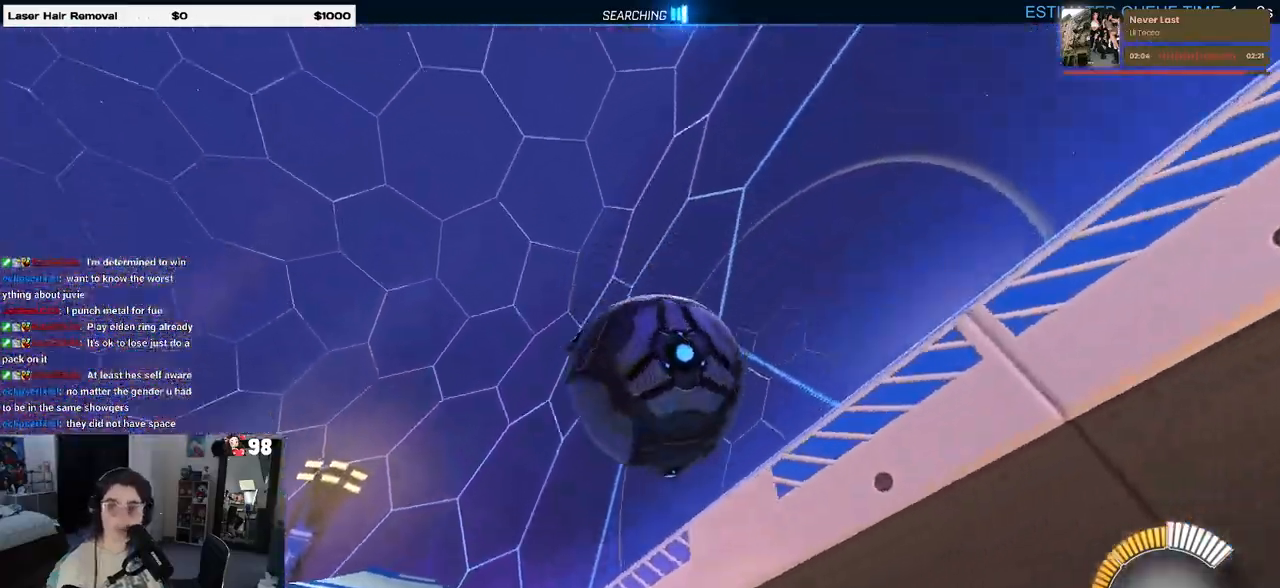
{"buttons": ["L2"], "left_stick": "right", "right_stick": "center", "events": [[250, "left_stick", "right"], [400, "R2", "up"], [500, "L2", "down"]]}
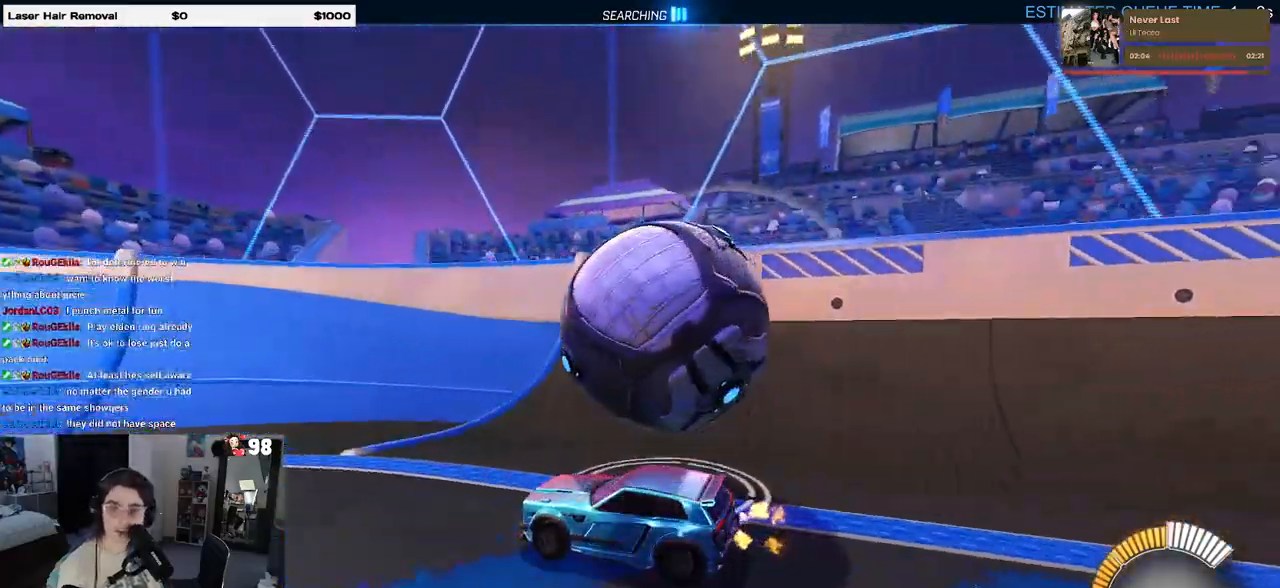
{"buttons": ["R2"], "left_stick": "center", "right_stick": "center", "events": [[117, "R2", "down"], [200, "L2", "up"], [217, "left_stick", "center"]]}